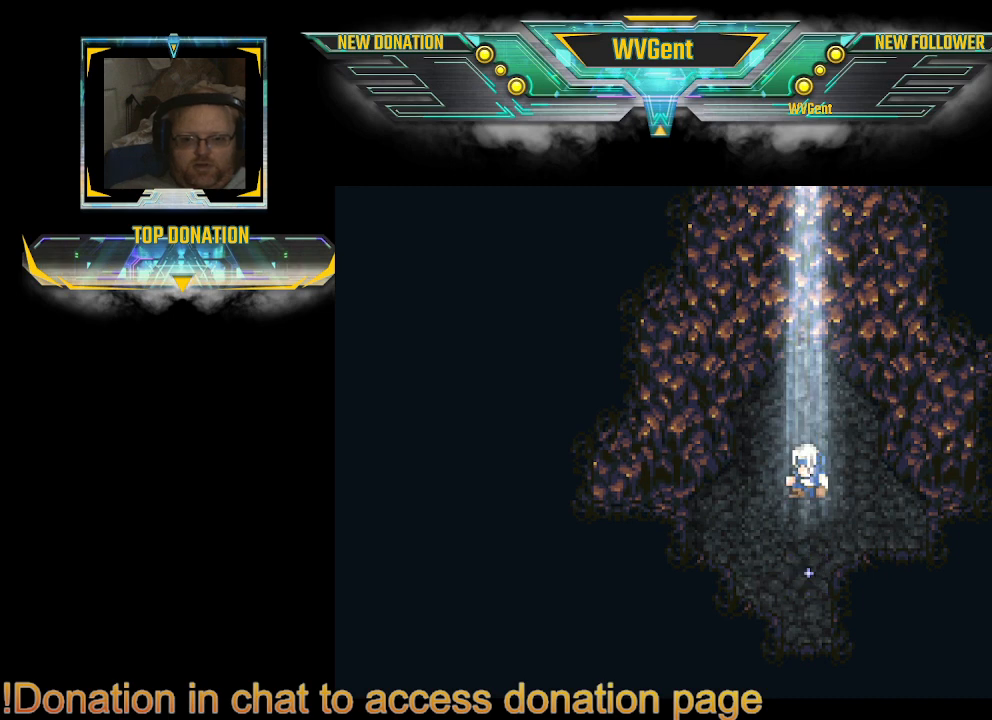
Gameplay with a controller (PlayStation layout); each line is a JSON object with the inputs held at the frame after it. "events" lists button and stick changes between this image and that frame as [ms after this image, input, new state], when the widget could be followed in between. Not read: L3 R3.
{"buttons": [], "left_stick": "up", "right_stick": "center", "events": [[400, "left_stick", "up"]]}
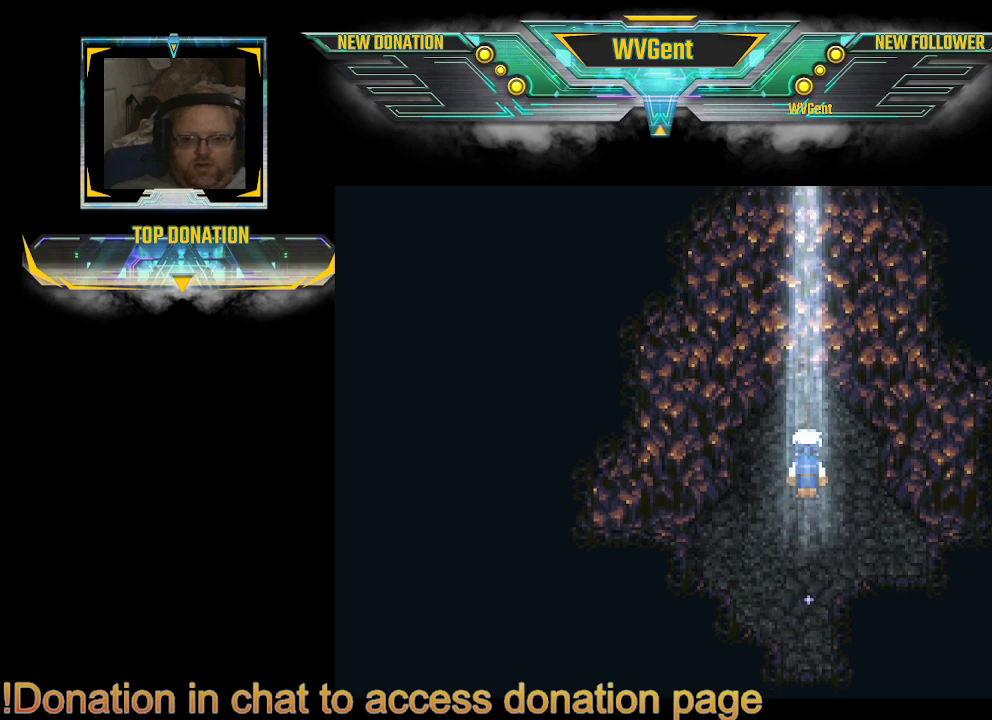
{"buttons": ["CIRCLE"], "left_stick": "up", "right_stick": "center", "events": [[467, "CIRCLE", "down"]]}
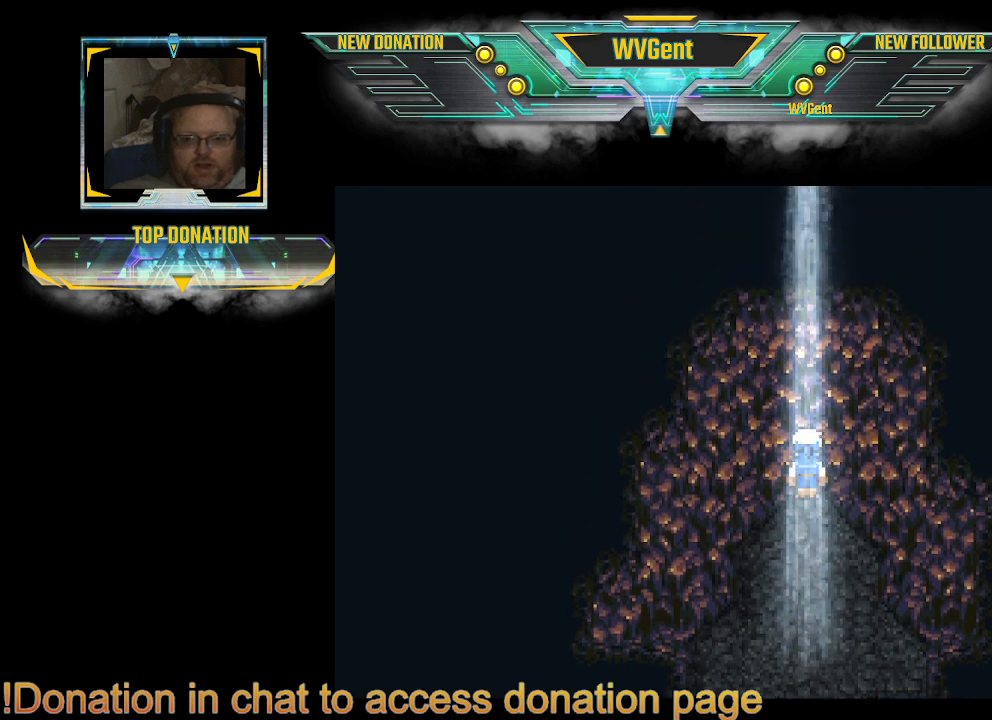
{"buttons": ["CIRCLE"], "left_stick": "center", "right_stick": "center", "events": [[433, "left_stick", "center"]]}
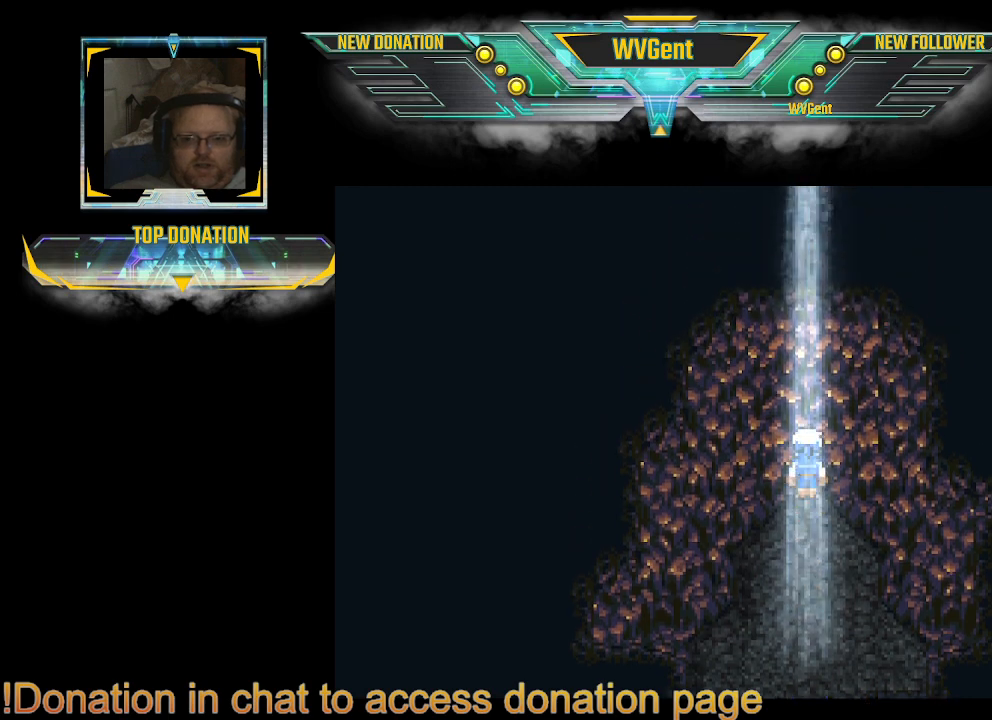
{"buttons": ["CIRCLE"], "left_stick": "down", "right_stick": "center", "events": [[33, "left_stick", "down"]]}
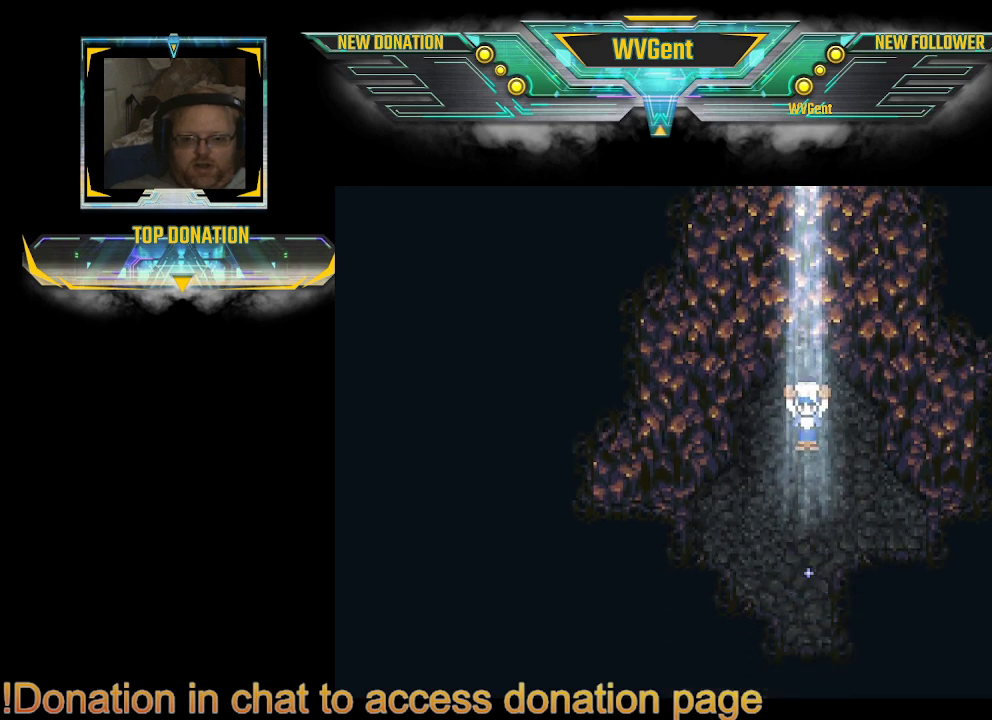
{"buttons": [], "left_stick": "center", "right_stick": "center", "events": [[67, "left_stick", "center"], [100, "CIRCLE", "up"]]}
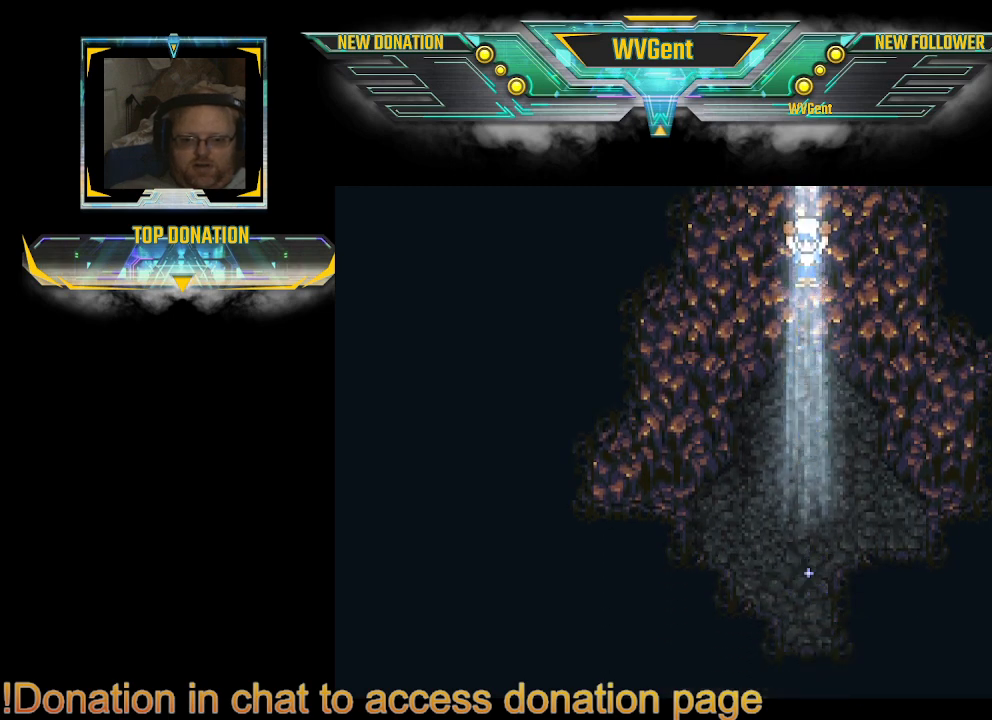
{"buttons": [], "left_stick": "center", "right_stick": "center", "events": []}
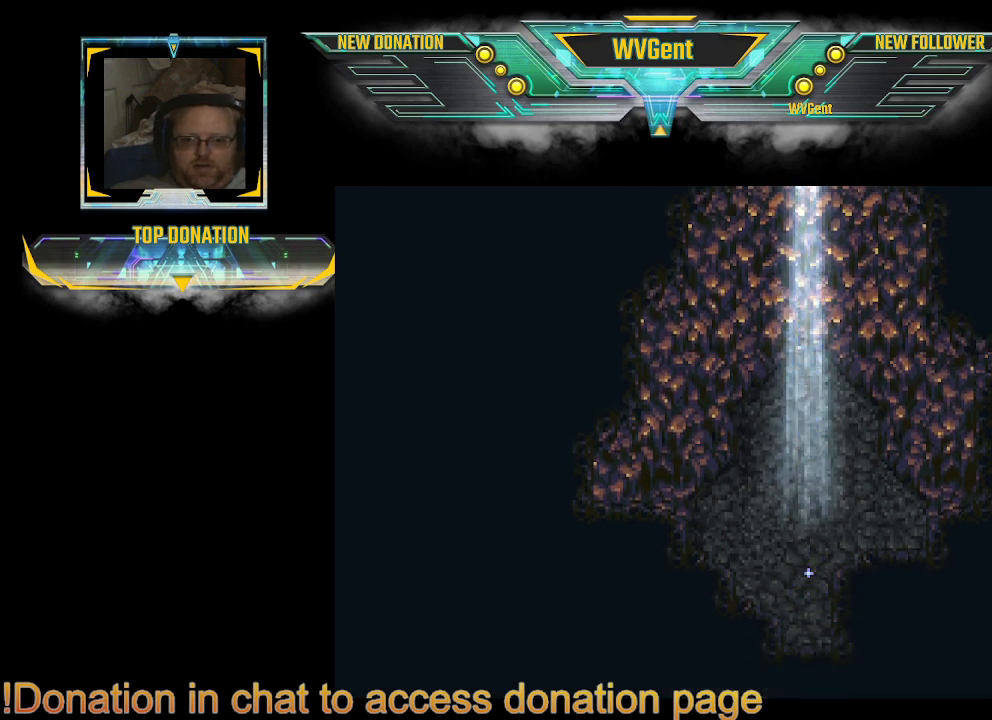
{"buttons": [], "left_stick": "center", "right_stick": "center", "events": []}
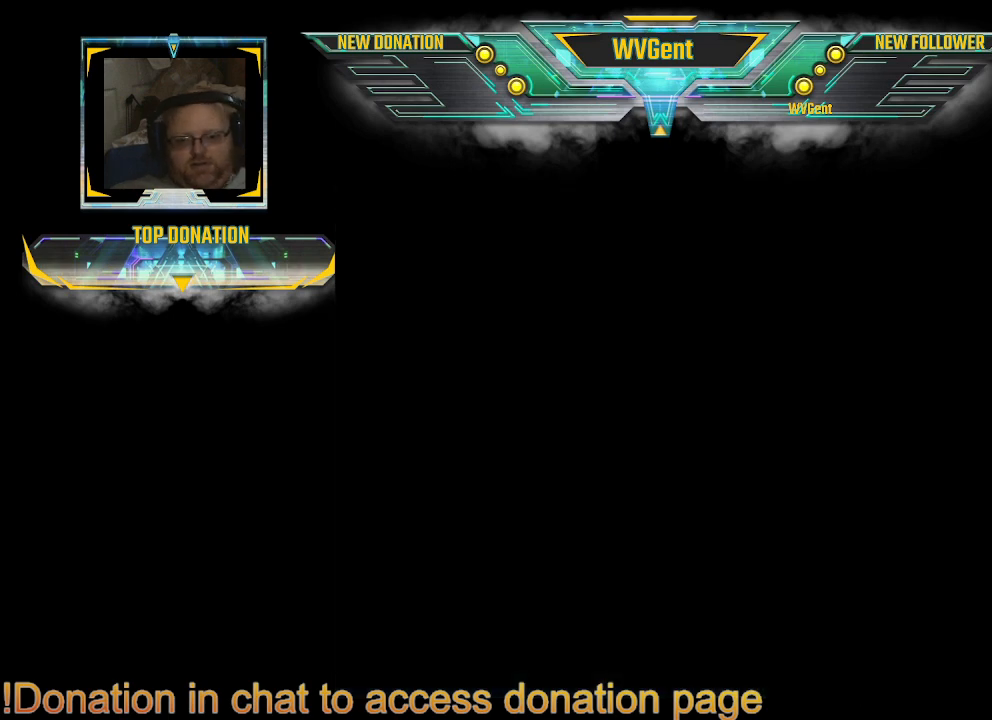
{"buttons": [], "left_stick": "center", "right_stick": "center", "events": []}
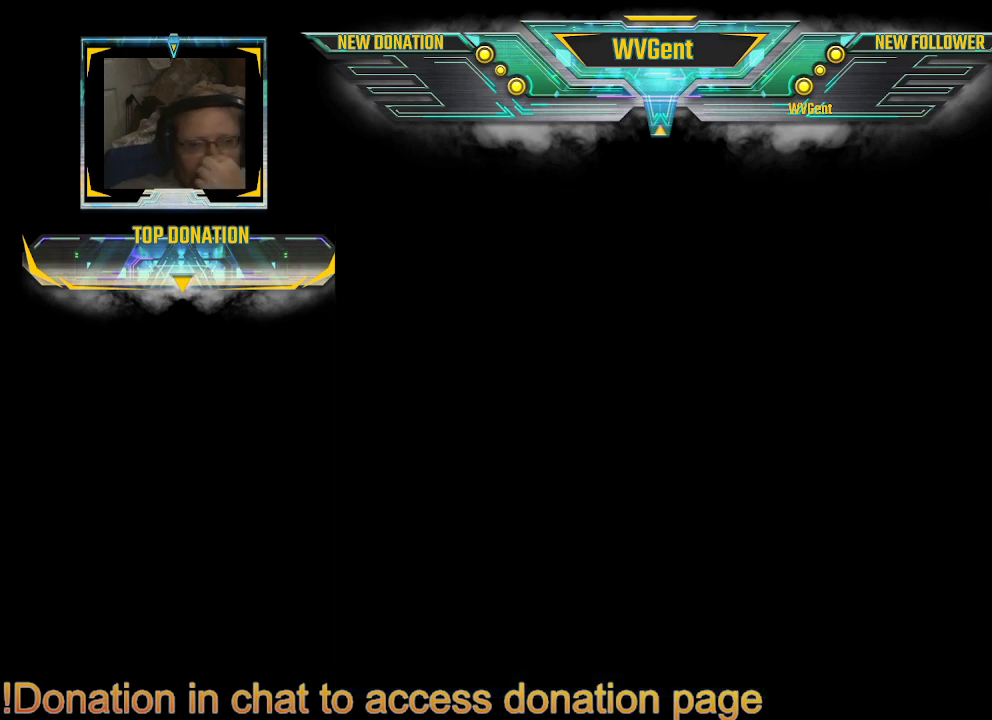
{"buttons": [], "left_stick": "center", "right_stick": "center", "events": []}
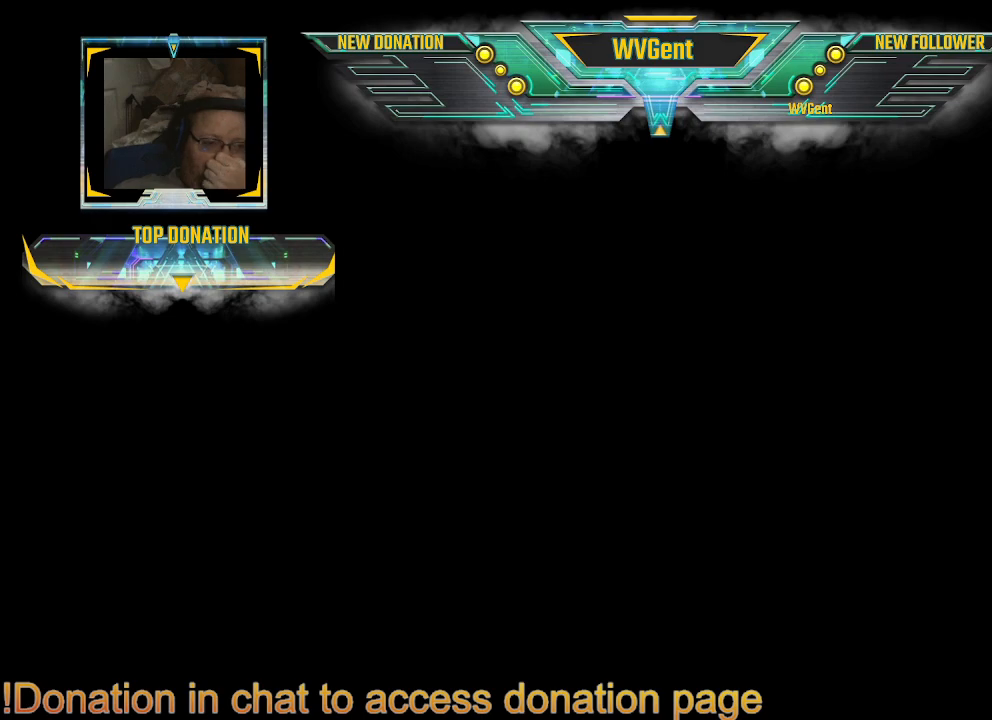
{"buttons": [], "left_stick": "center", "right_stick": "center", "events": []}
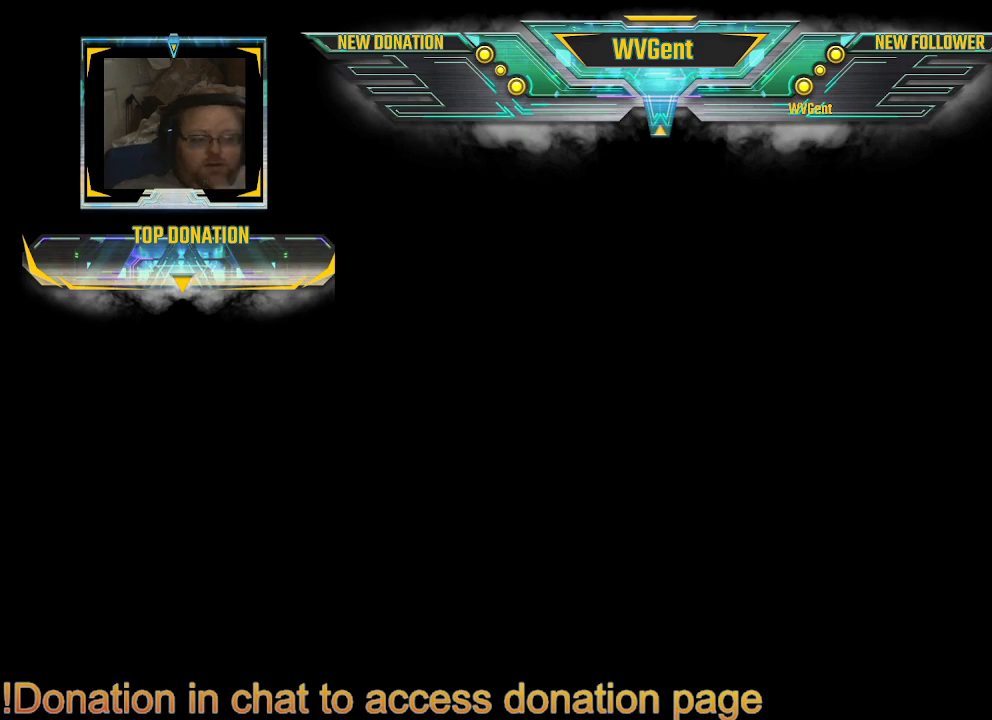
{"buttons": [], "left_stick": "center", "right_stick": "center", "events": []}
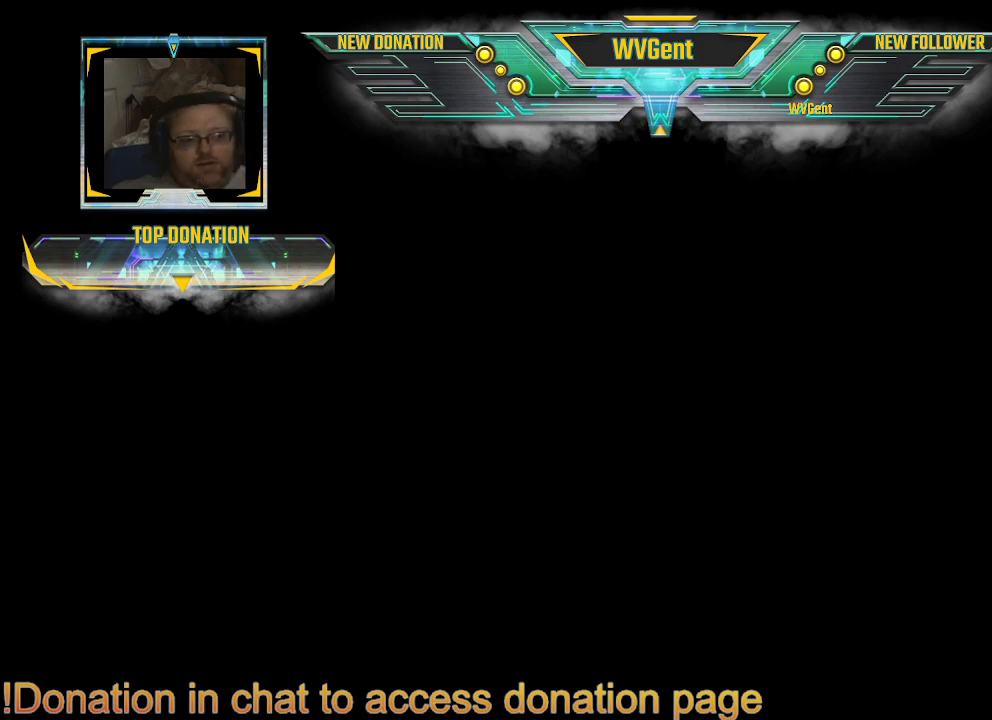
{"buttons": [], "left_stick": "center", "right_stick": "center", "events": []}
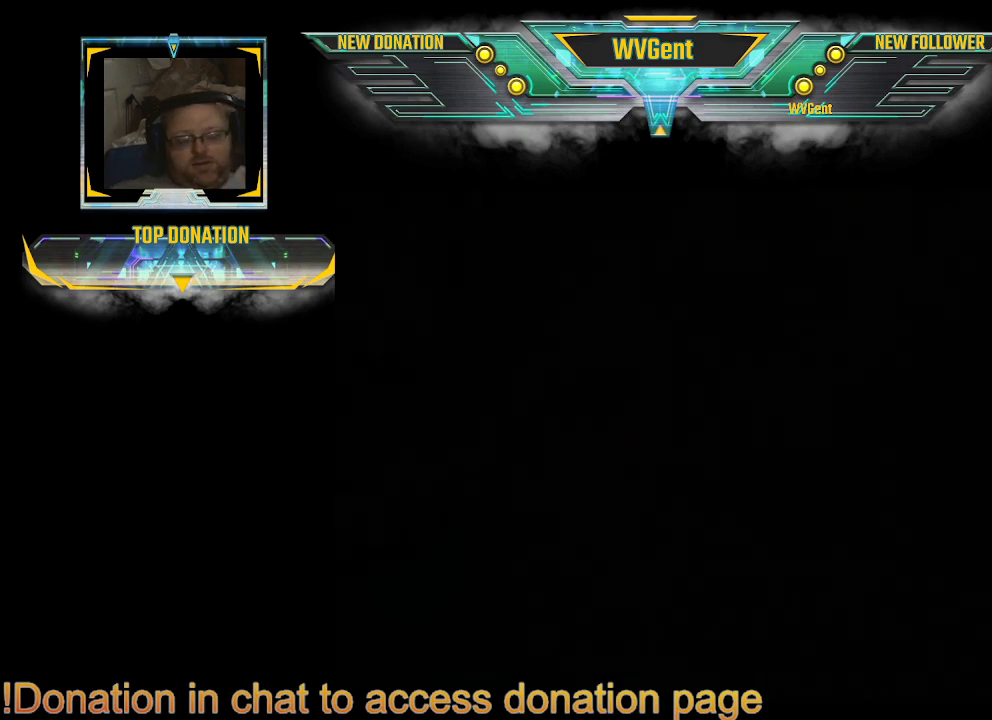
{"buttons": [], "left_stick": "center", "right_stick": "center", "events": []}
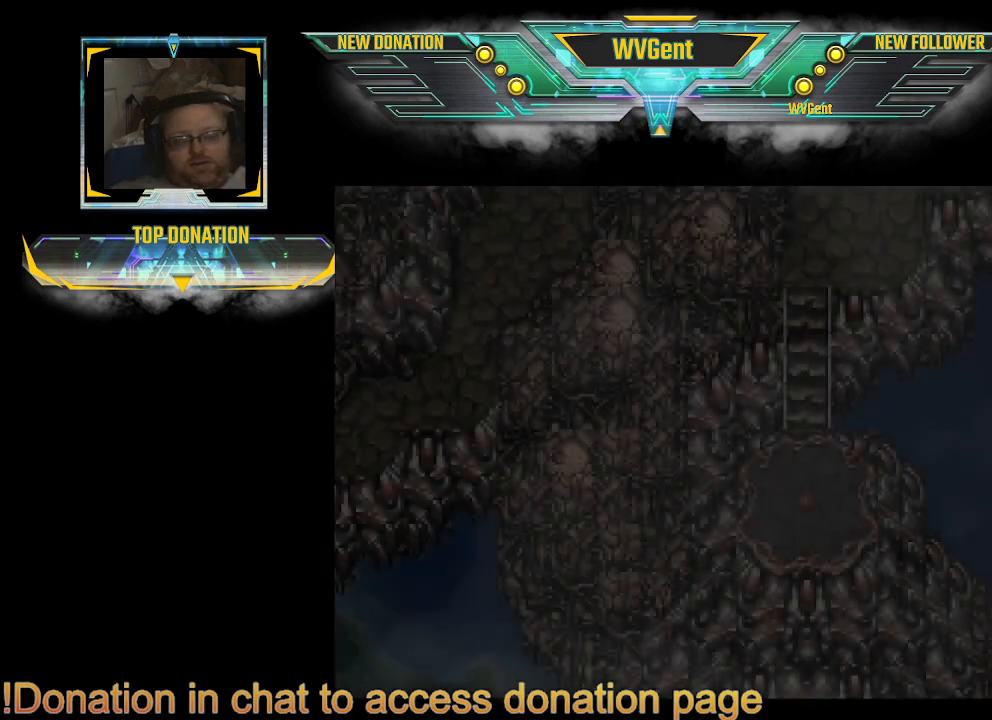
{"buttons": [], "left_stick": "center", "right_stick": "center", "events": []}
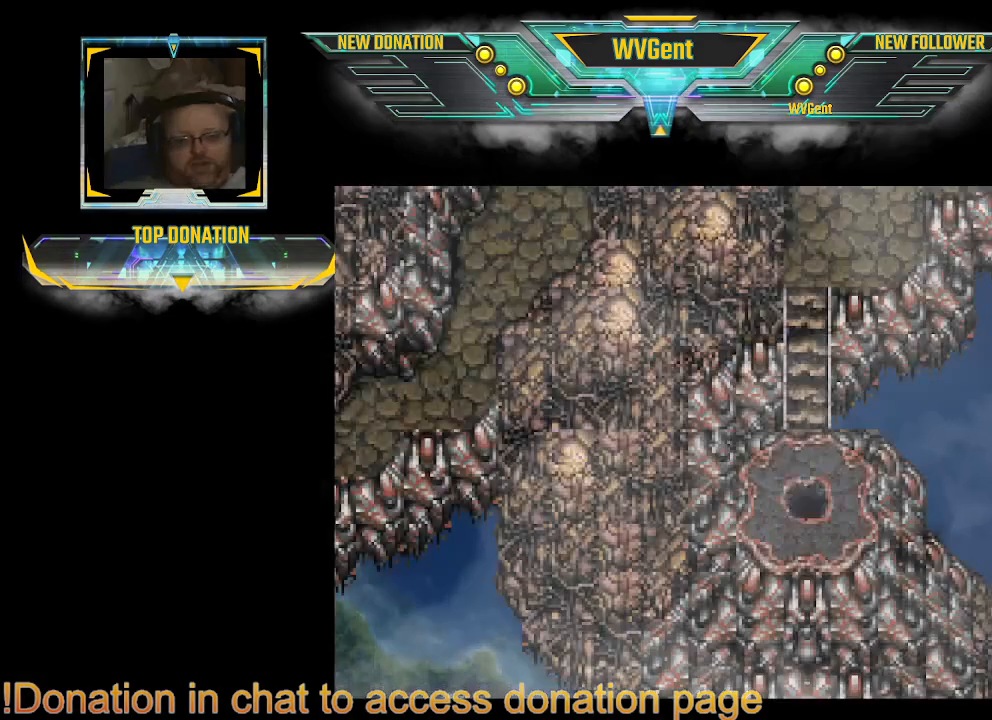
{"buttons": [], "left_stick": "center", "right_stick": "center", "events": []}
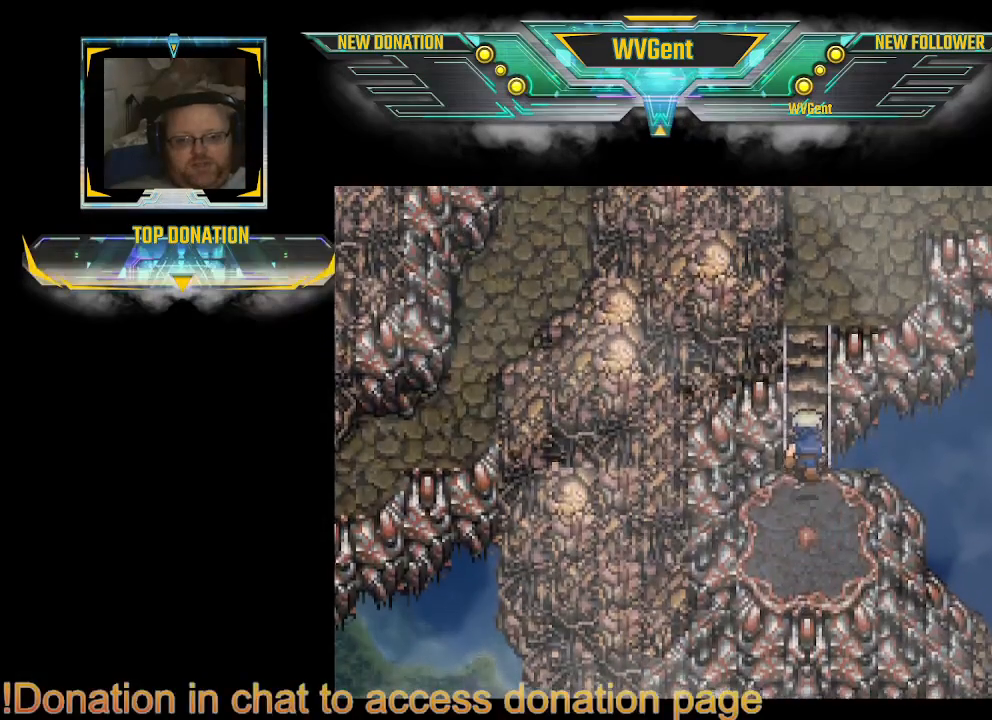
{"buttons": [], "left_stick": "up", "right_stick": "center", "events": [[467, "left_stick", "up"]]}
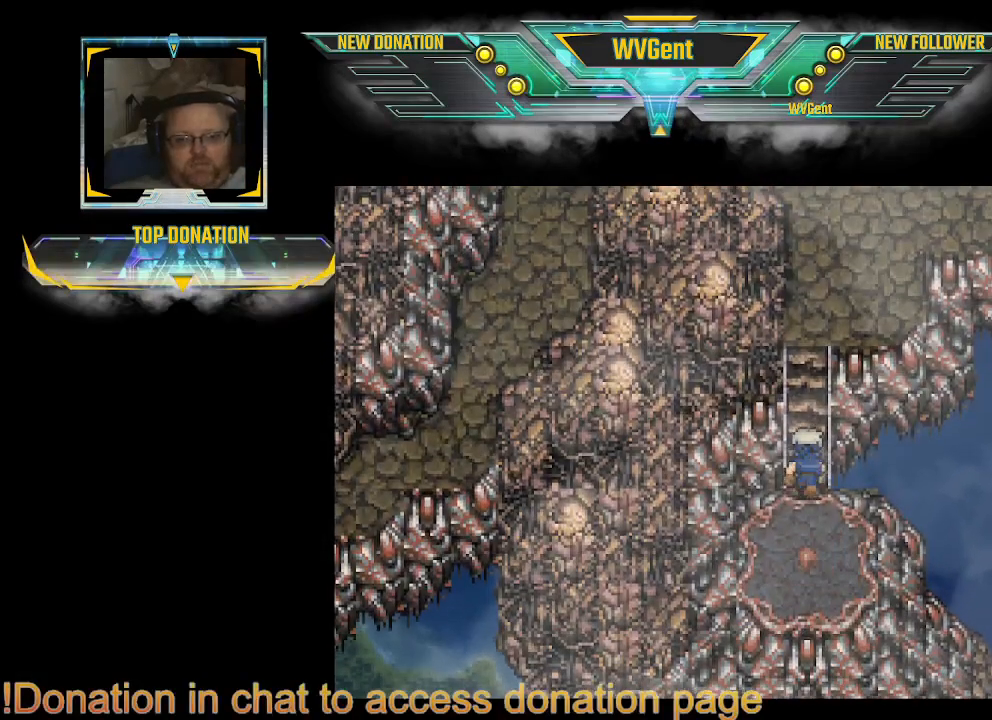
{"buttons": [], "left_stick": "down", "right_stick": "center", "events": [[200, "left_stick", "down"]]}
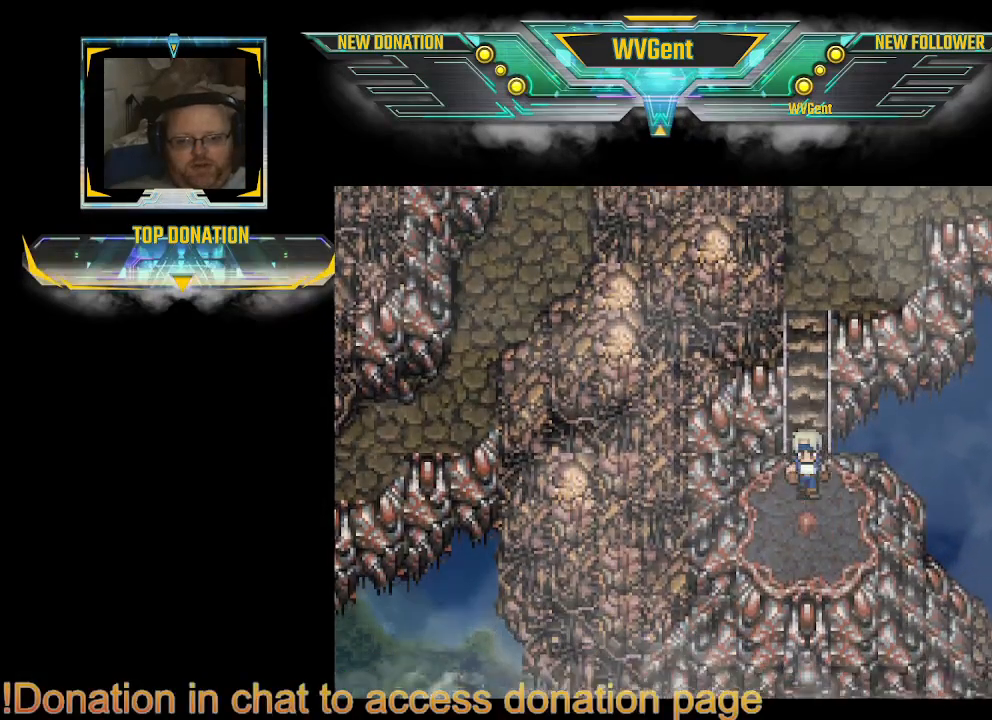
{"buttons": [], "left_stick": "center", "right_stick": "center", "events": [[400, "left_stick", "center"]]}